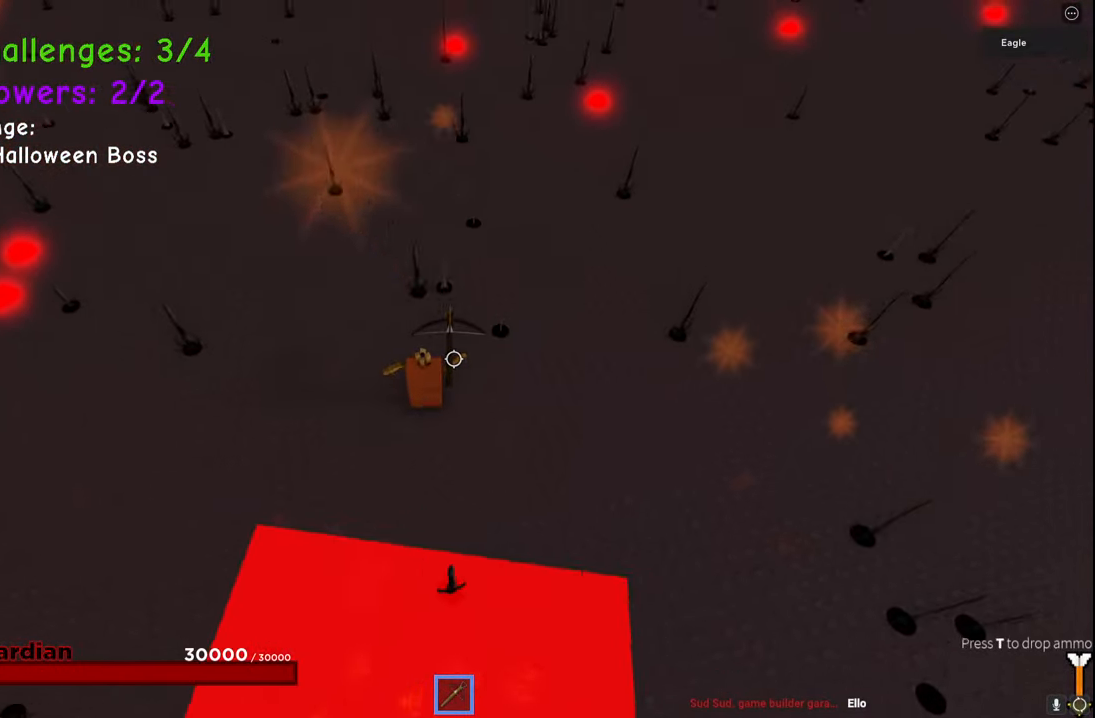
Gameplay with keyboard; each line is a JSON object with the keys held at the frame after it. "events" lists presses ("down") and releases ("up") of "a", "ctrl", "d", "e", "q", "s", "shift", "space" and "w" between this image and that frame as [ms after this image, input, new state], when the widget could be followed in between. No other keys are recorded. Mouse input is not recorded.
{"keys": ["d", "shift", "w"], "events": [[500, "shift", "down"]]}
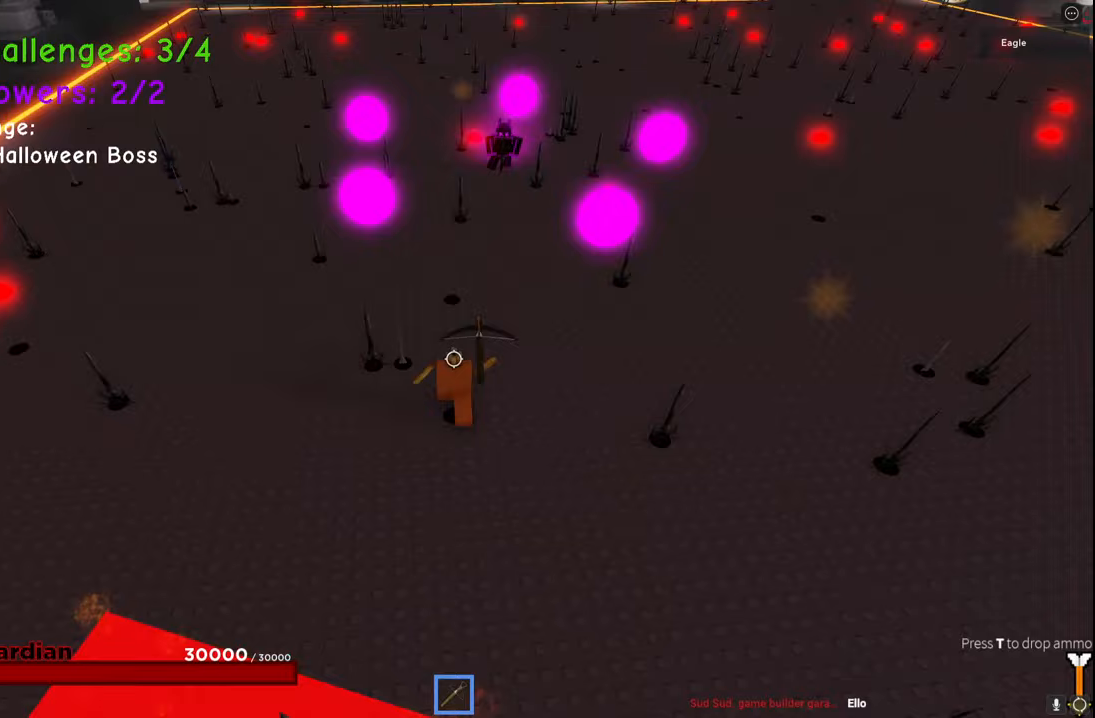
{"keys": ["w"], "events": [[50, "d", "up"], [133, "shift", "up"], [167, "d", "down"], [350, "d", "up"]]}
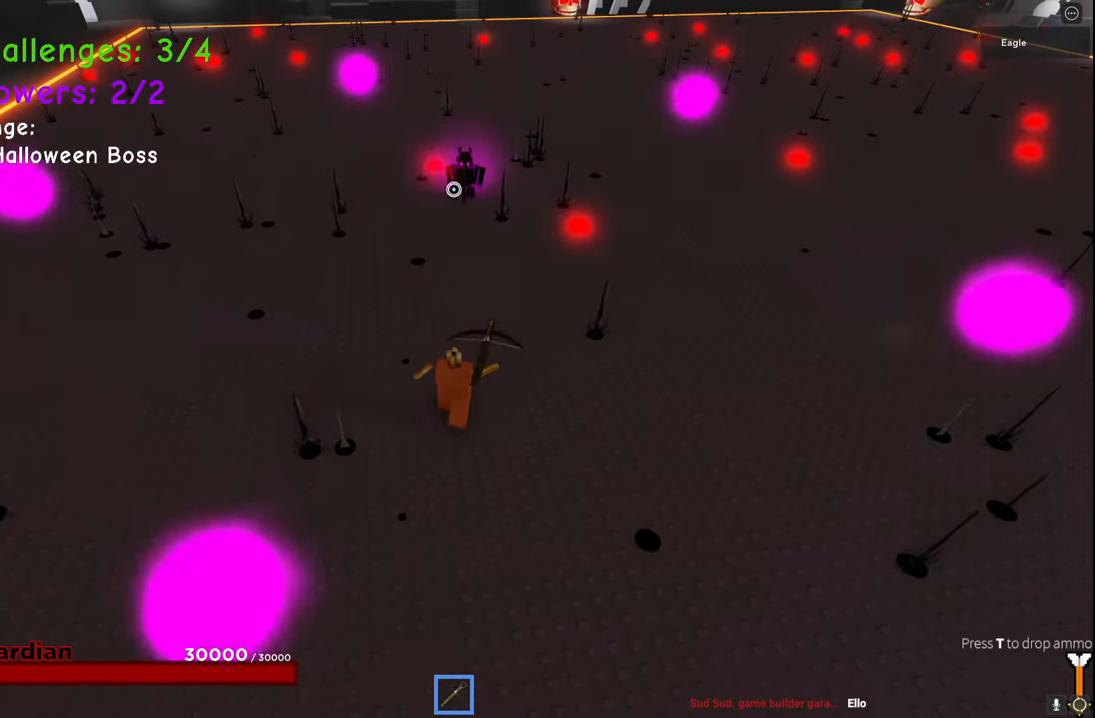
{"keys": ["a", "s"], "events": [[300, "w", "up"], [400, "a", "down"], [417, "s", "down"]]}
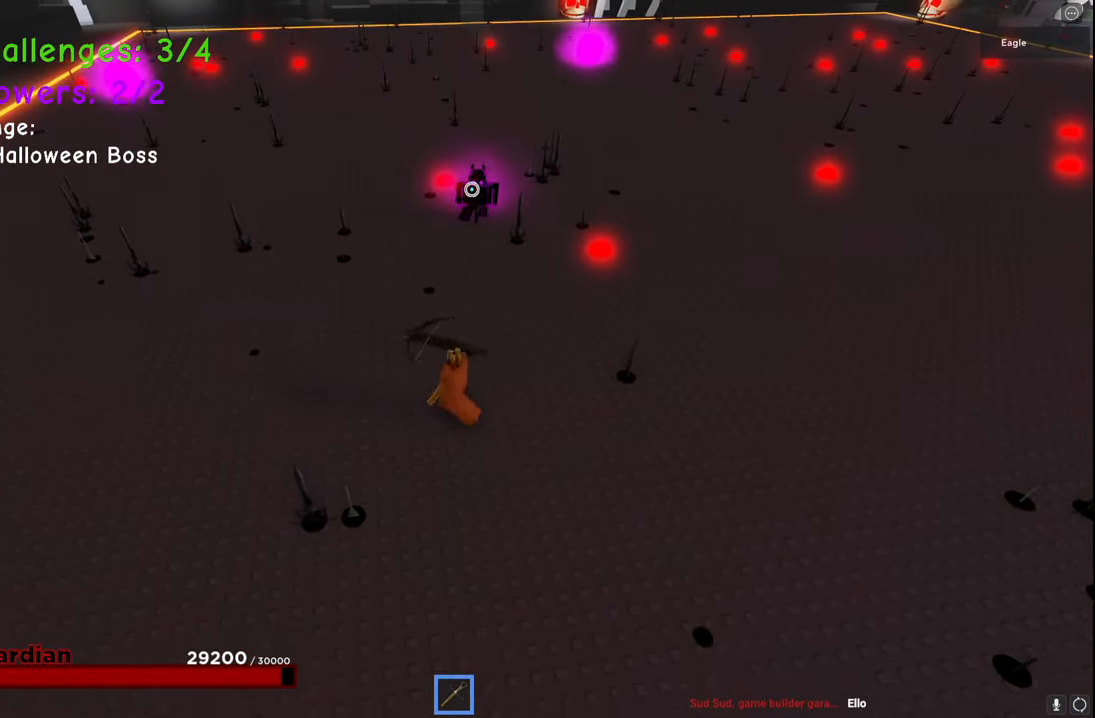
{"keys": ["s"], "events": [[133, "a", "up"], [250, "a", "down"], [500, "a", "up"]]}
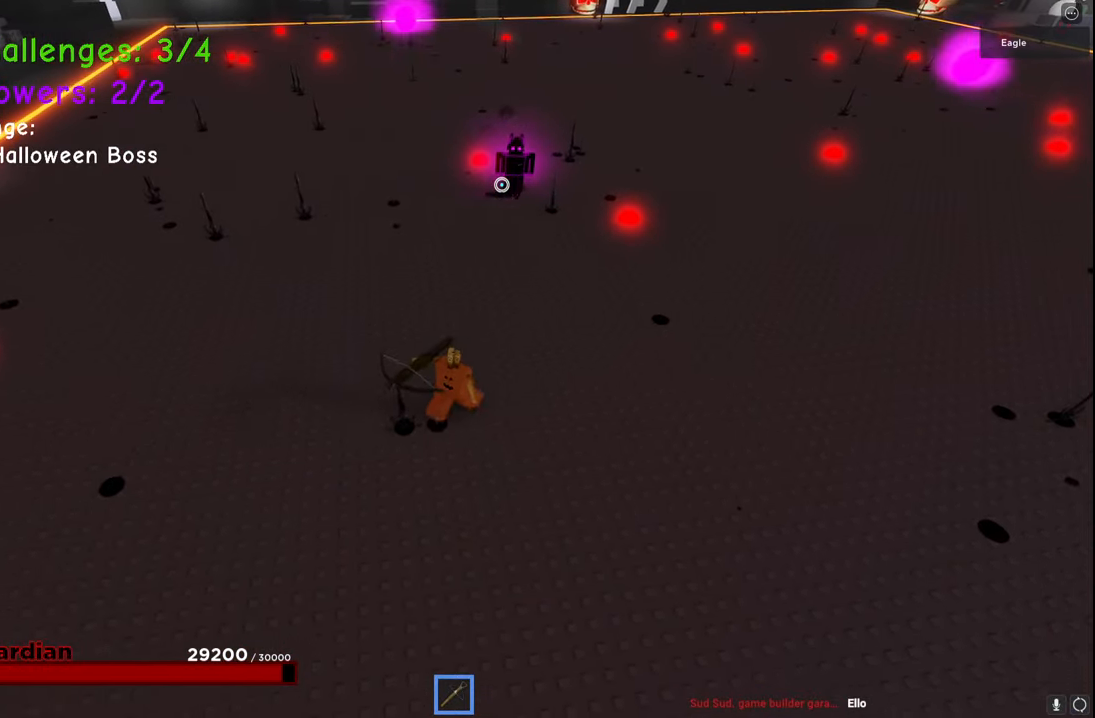
{"keys": ["d", "w"], "events": [[133, "d", "down"], [317, "s", "up"], [467, "w", "down"]]}
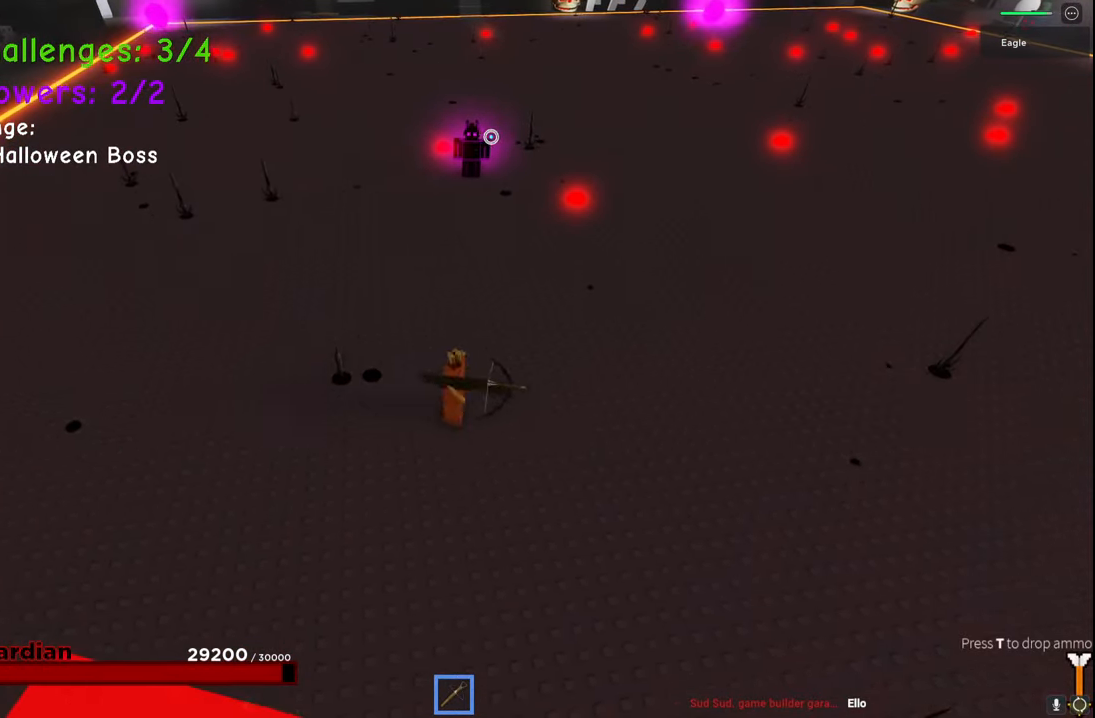
{"keys": ["d", "s"], "events": [[133, "w", "up"], [217, "s", "down"]]}
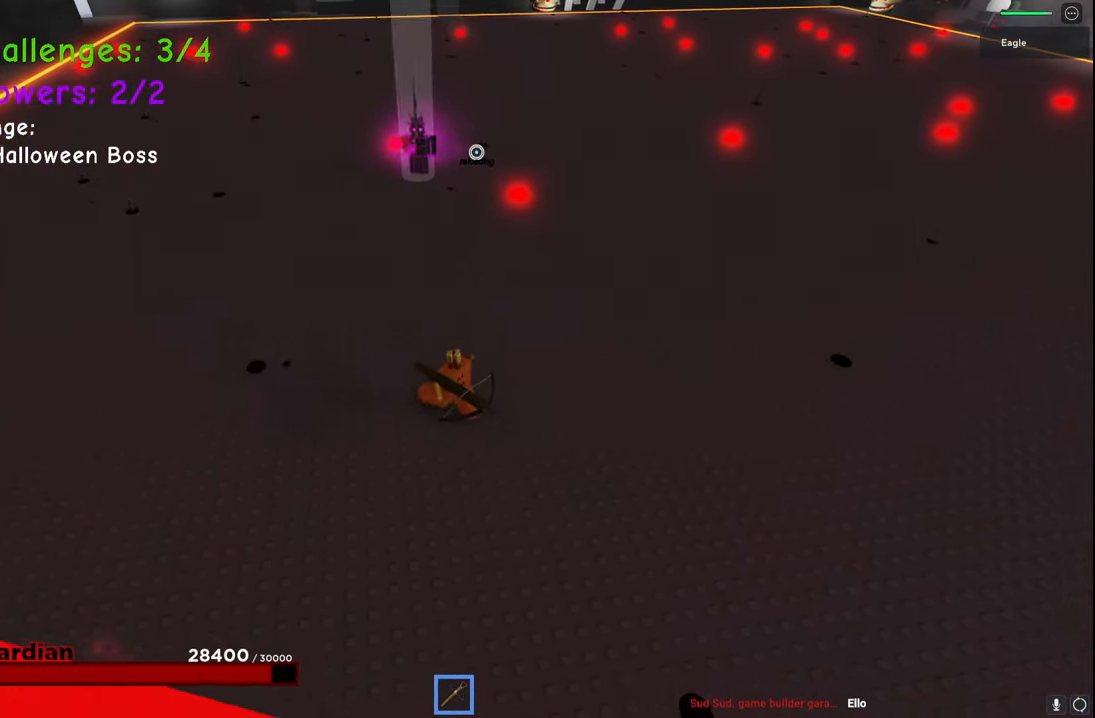
{"keys": ["d"], "events": [[350, "s", "up"]]}
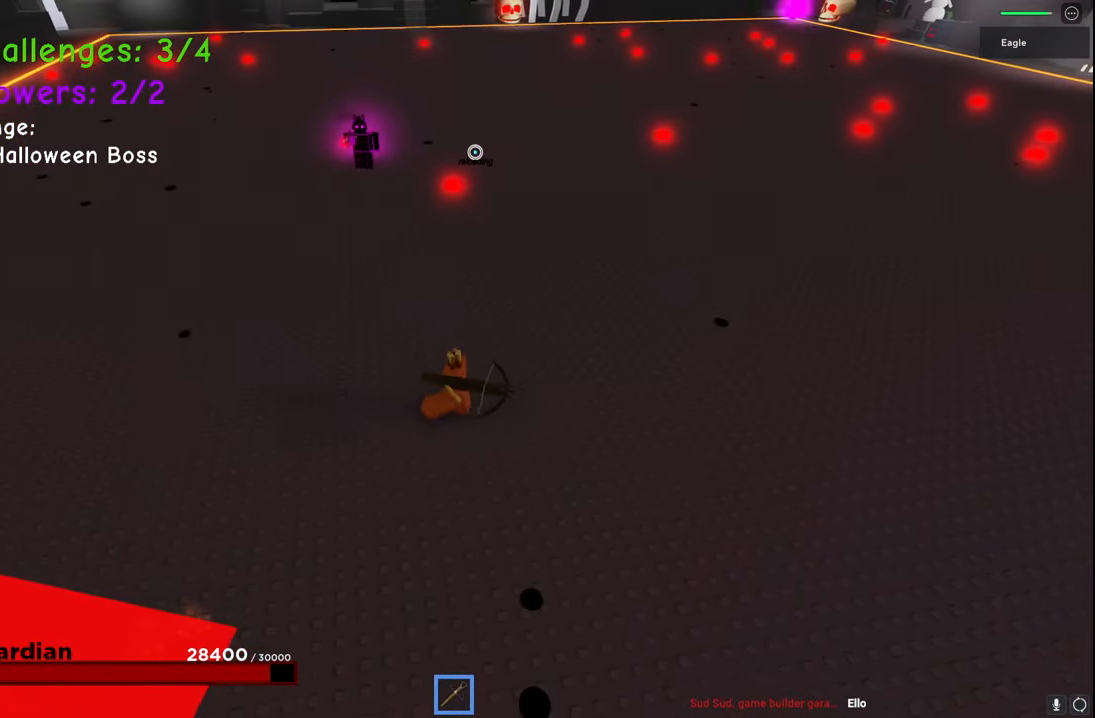
{"keys": ["d", "space", "w"], "events": [[67, "w", "down"], [133, "space", "down"]]}
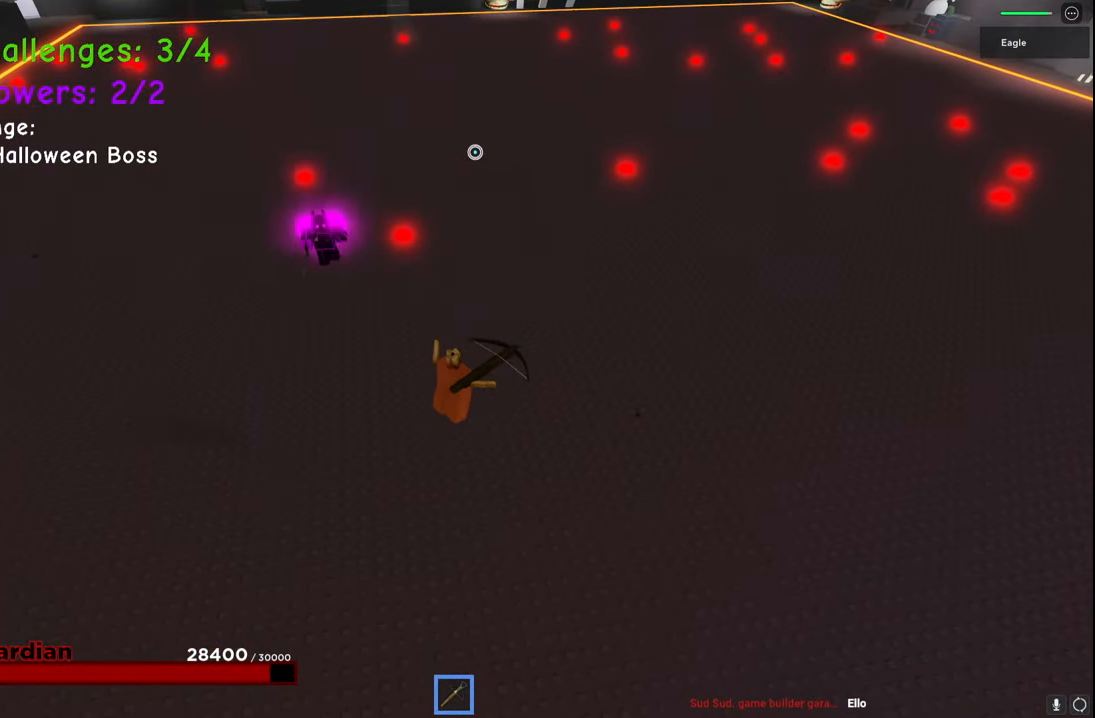
{"keys": ["d", "space"], "events": [[483, "w", "up"]]}
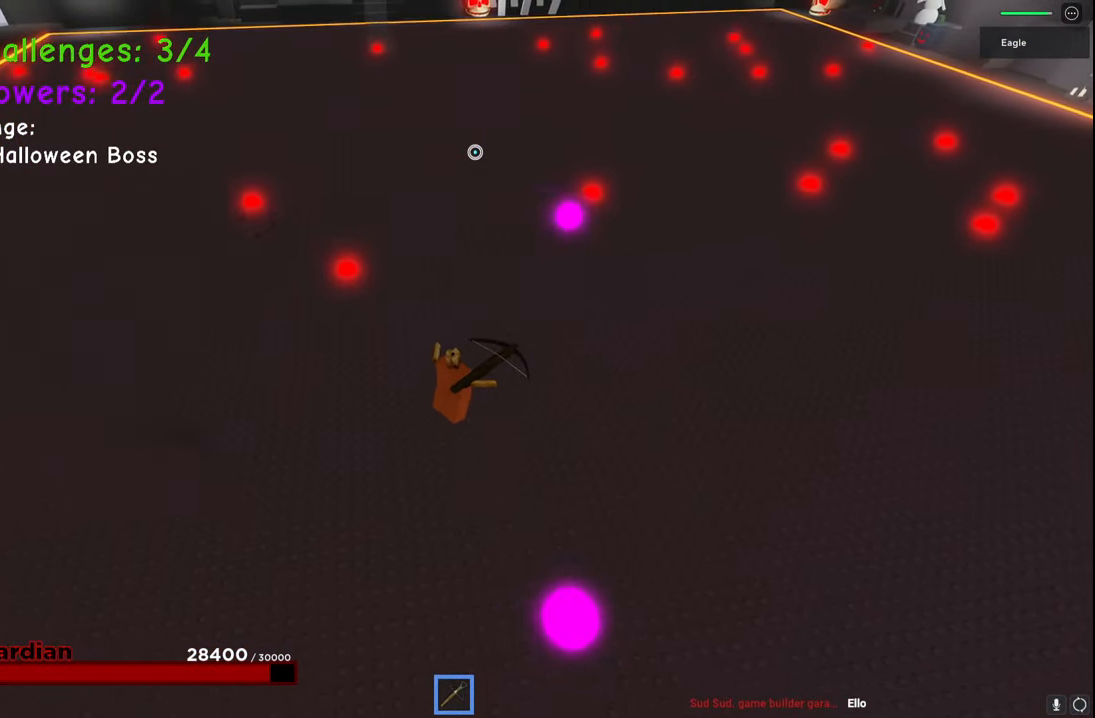
{"keys": ["d", "s", "space"], "events": [[333, "s", "down"]]}
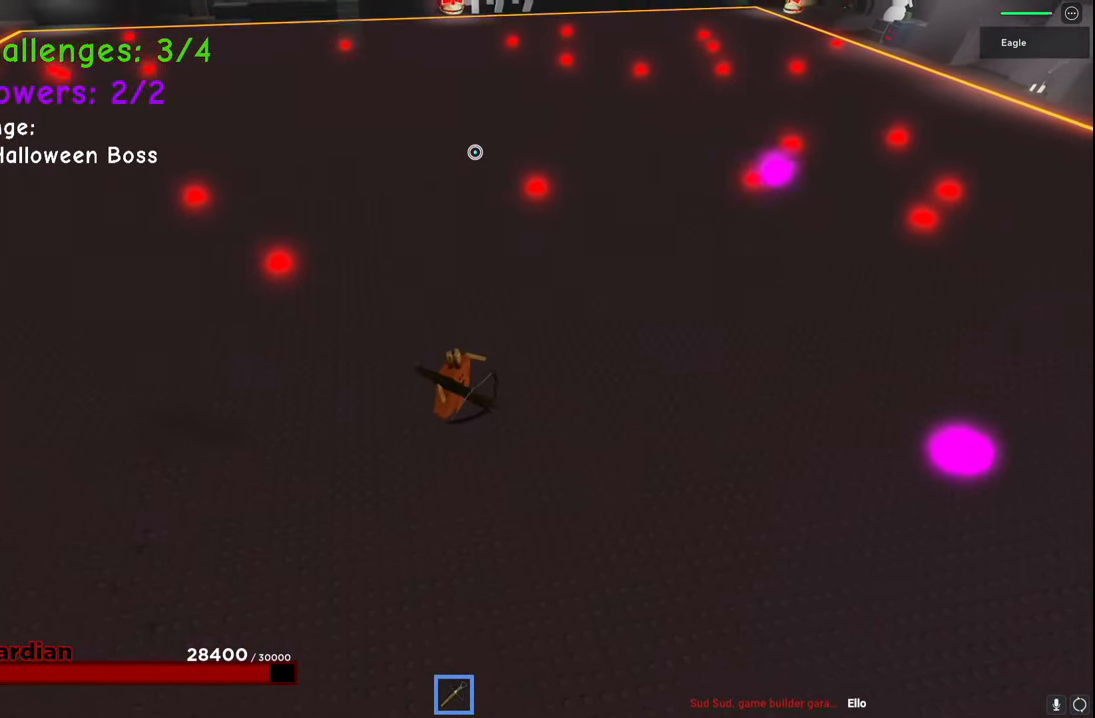
{"keys": ["d", "s", "space"], "events": []}
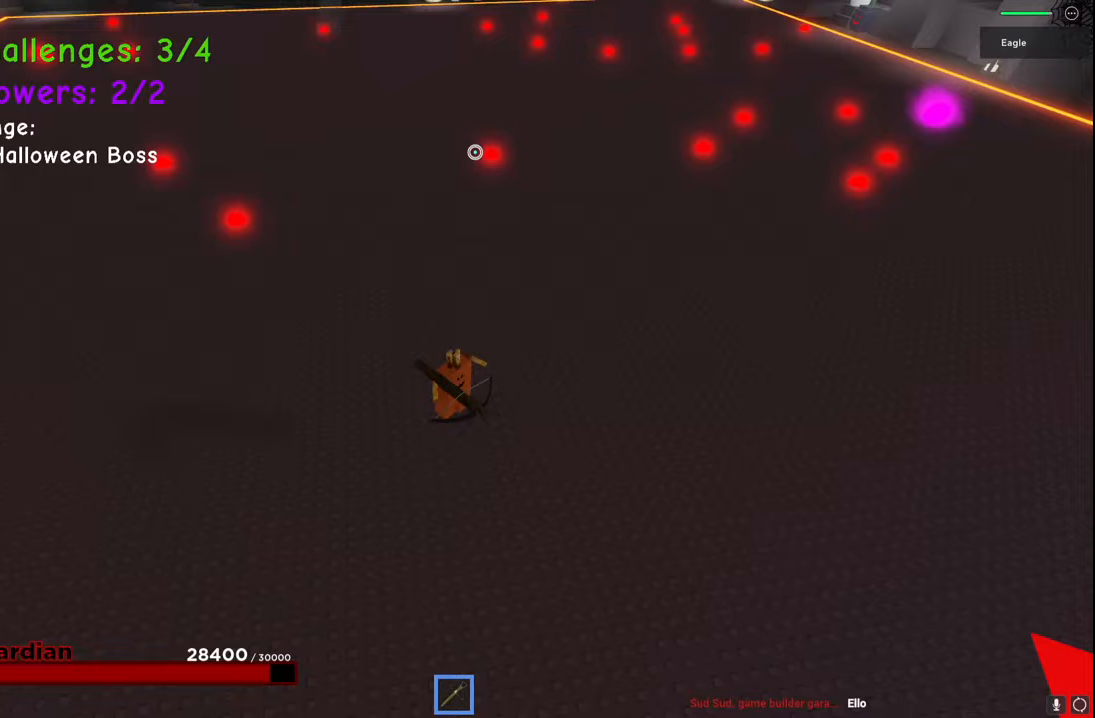
{"keys": ["s", "space"], "events": [[333, "d", "up"]]}
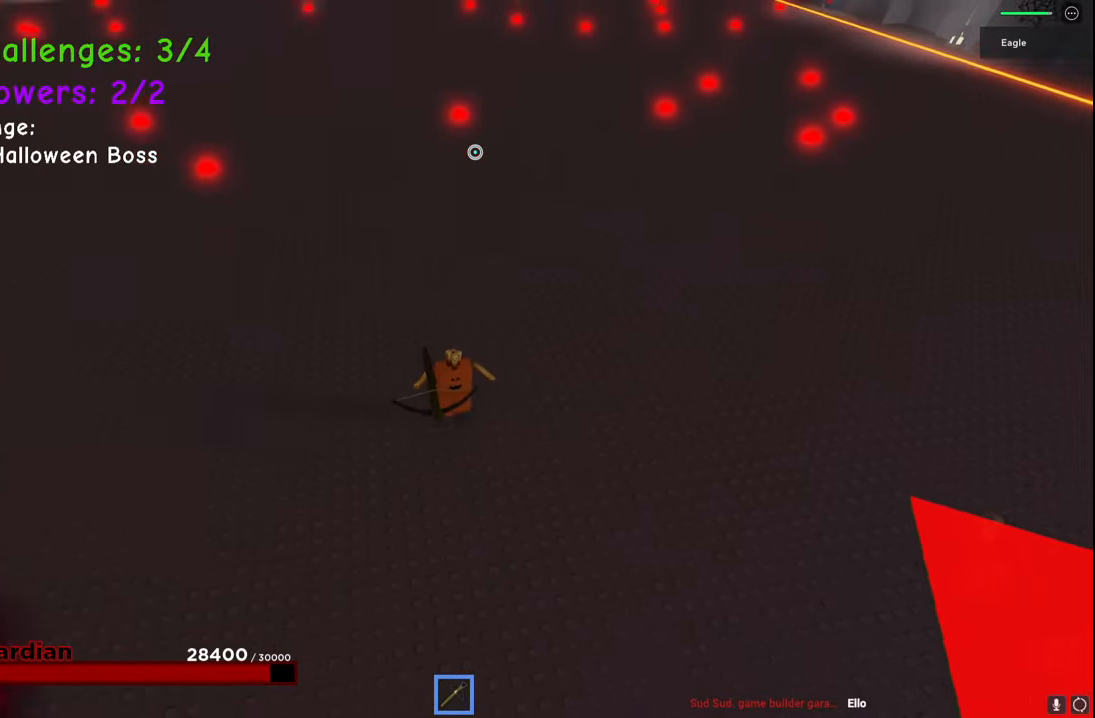
{"keys": ["d", "s"], "events": [[267, "d", "down"], [500, "space", "up"]]}
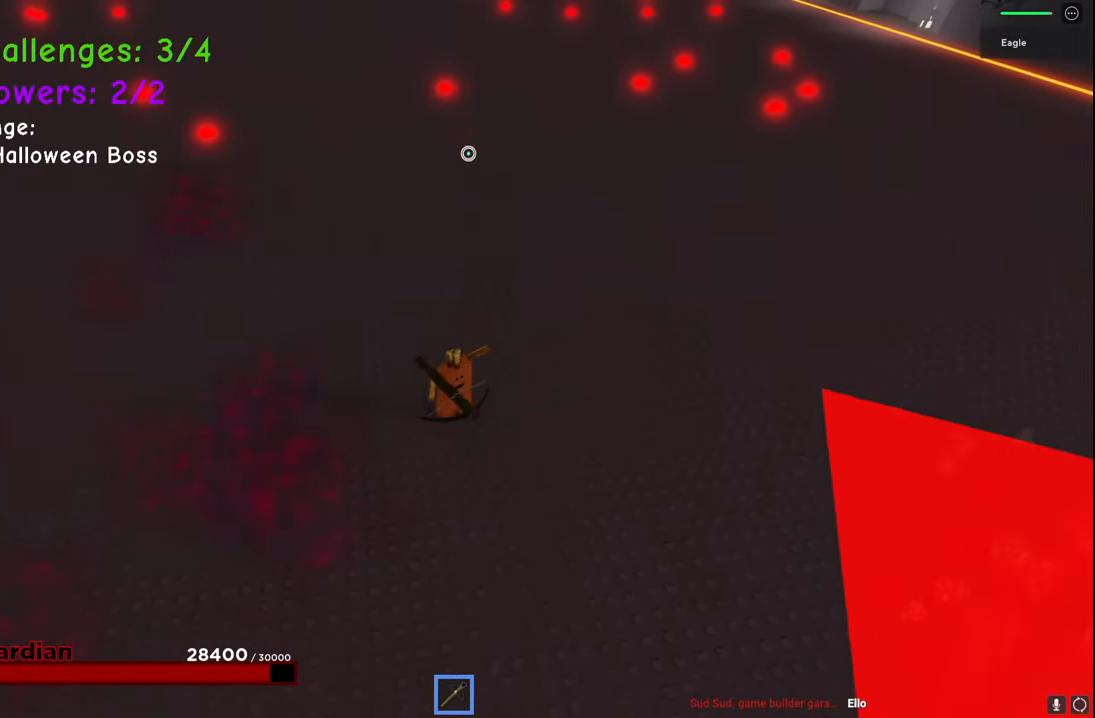
{"keys": ["a", "s"], "events": [[83, "d", "up"], [350, "a", "down"]]}
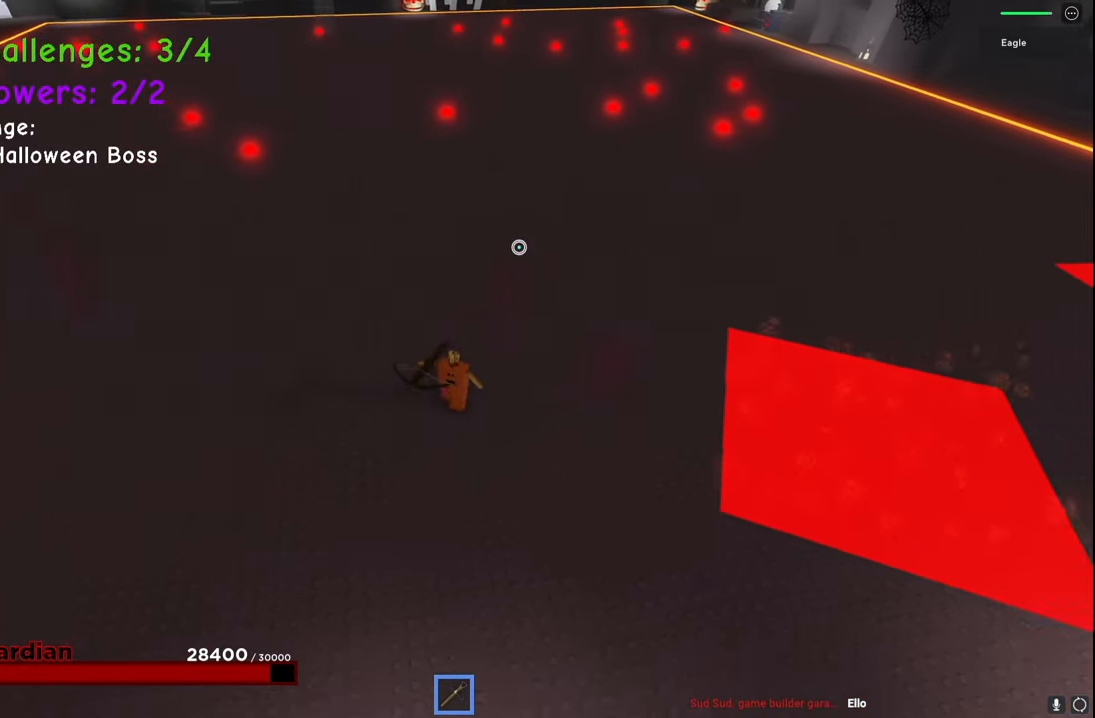
{"keys": ["a", "s", "space"], "events": [[33, "a", "up"], [100, "space", "down"], [317, "a", "down"]]}
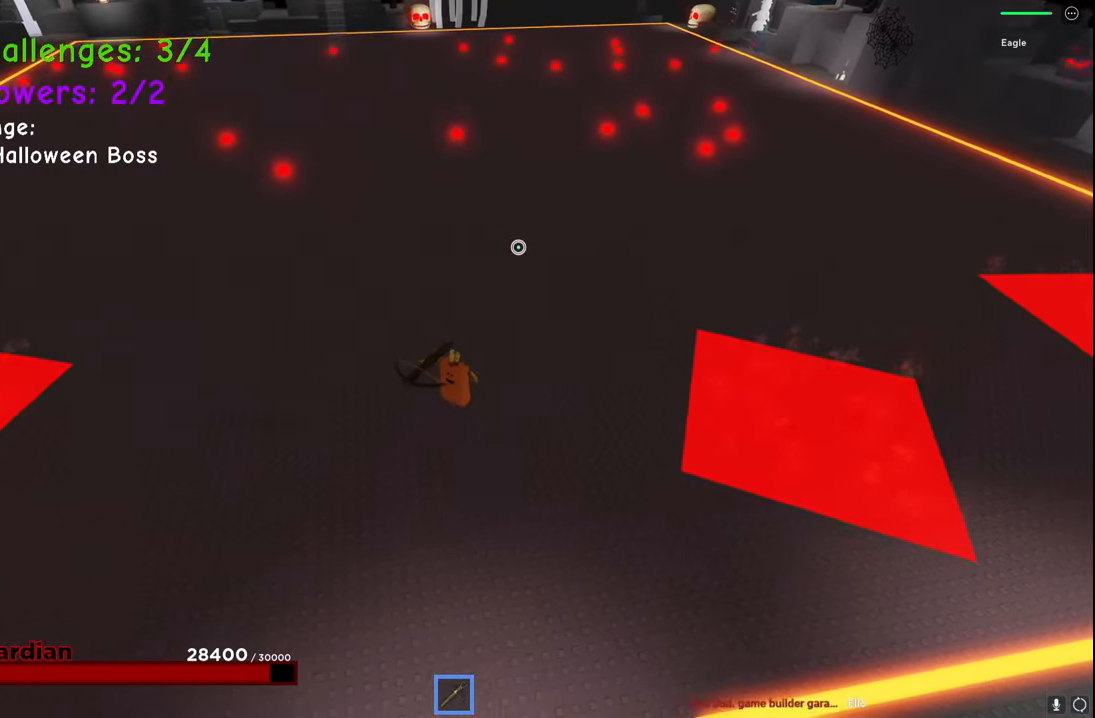
{"keys": ["a", "s", "space"], "events": []}
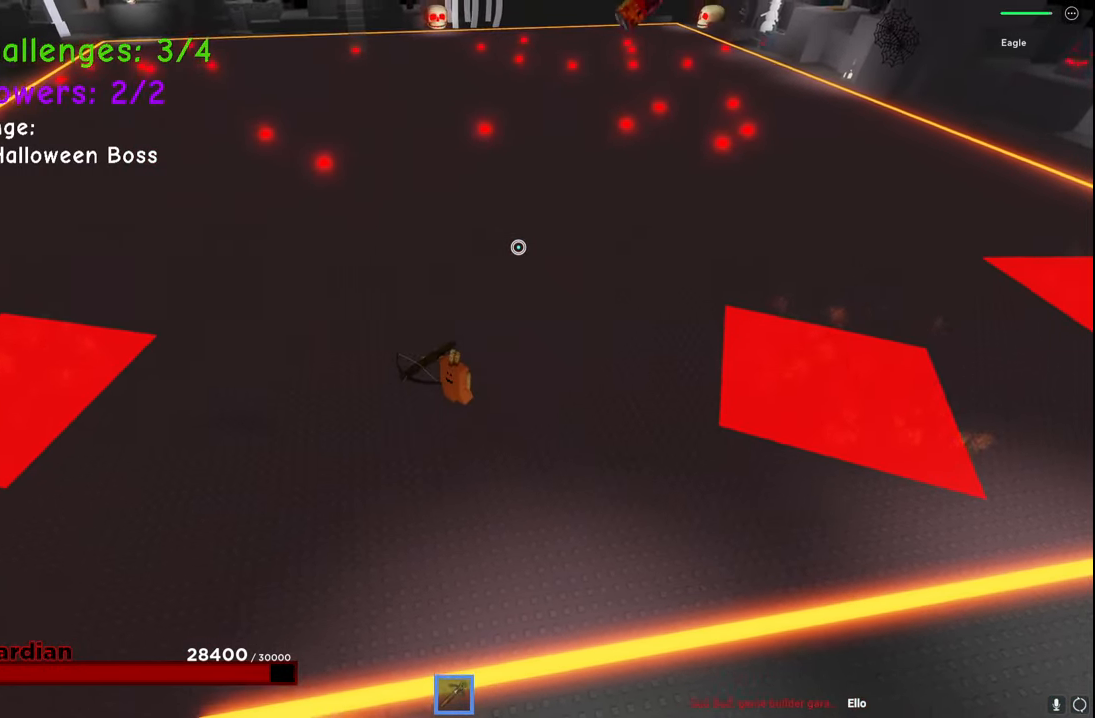
{"keys": ["a", "s", "space"], "events": [[50, "space", "up"], [367, "space", "down"]]}
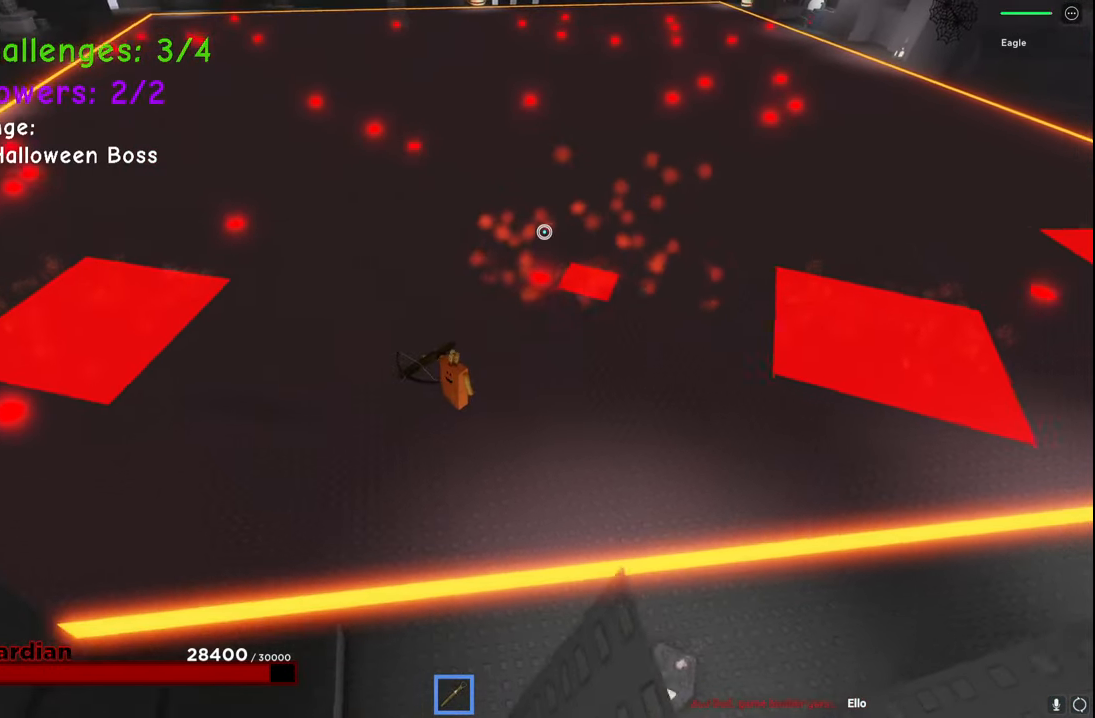
{"keys": ["a", "space"], "events": [[33, "s", "up"]]}
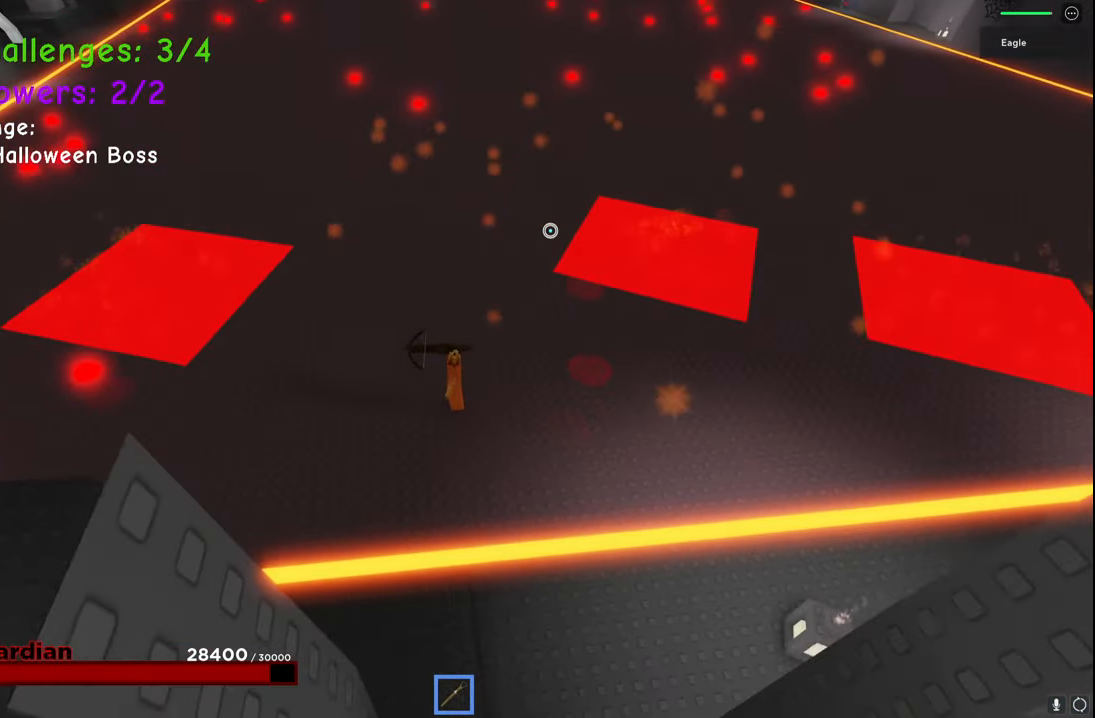
{"keys": ["w"], "events": [[67, "w", "down"], [117, "space", "up"], [400, "a", "up"]]}
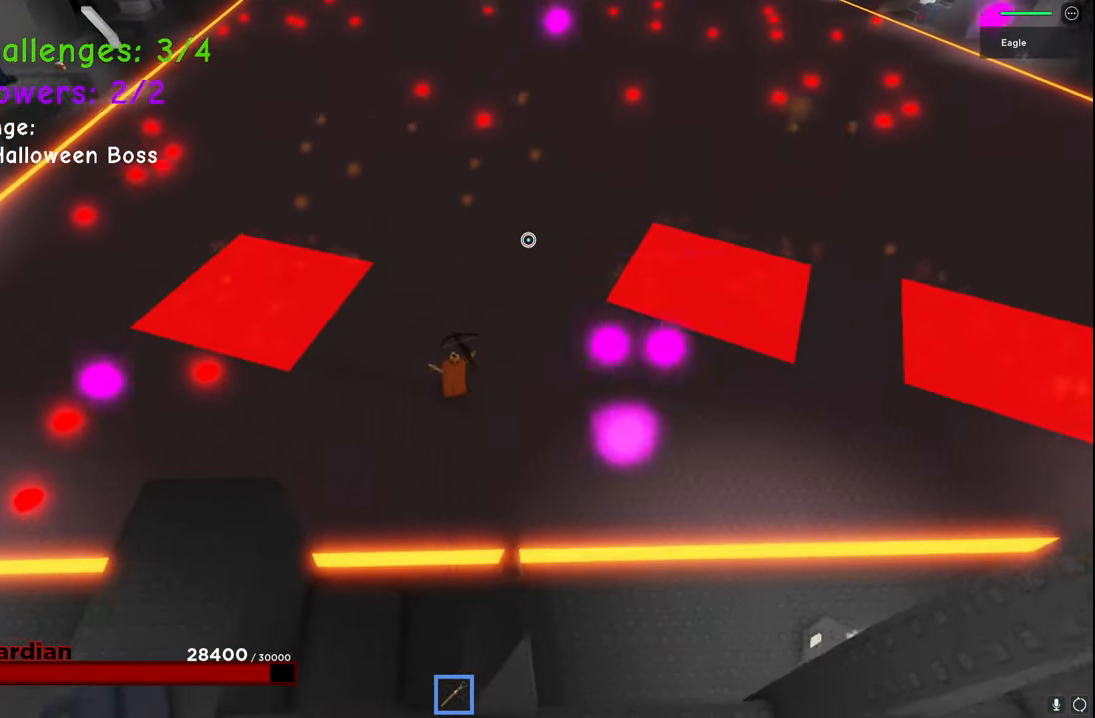
{"keys": ["space", "w"], "events": [[217, "space", "down"], [283, "e", "down"], [283, "q", "down"], [367, "e", "up"], [367, "q", "up"]]}
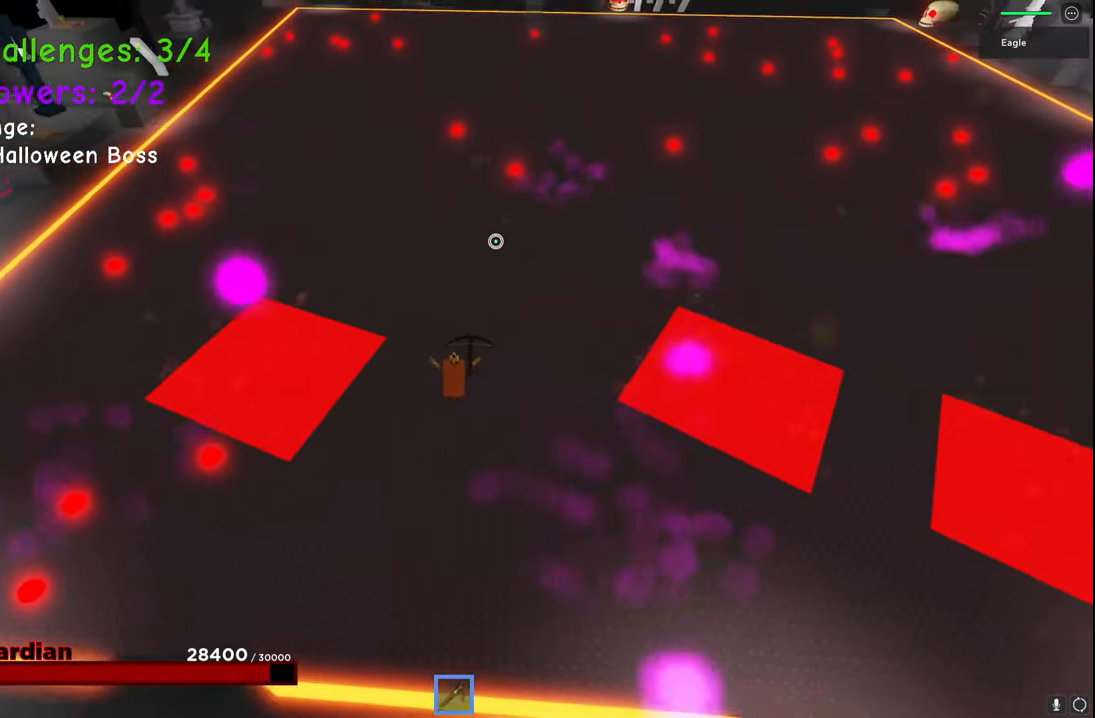
{"keys": ["space", "w"], "events": []}
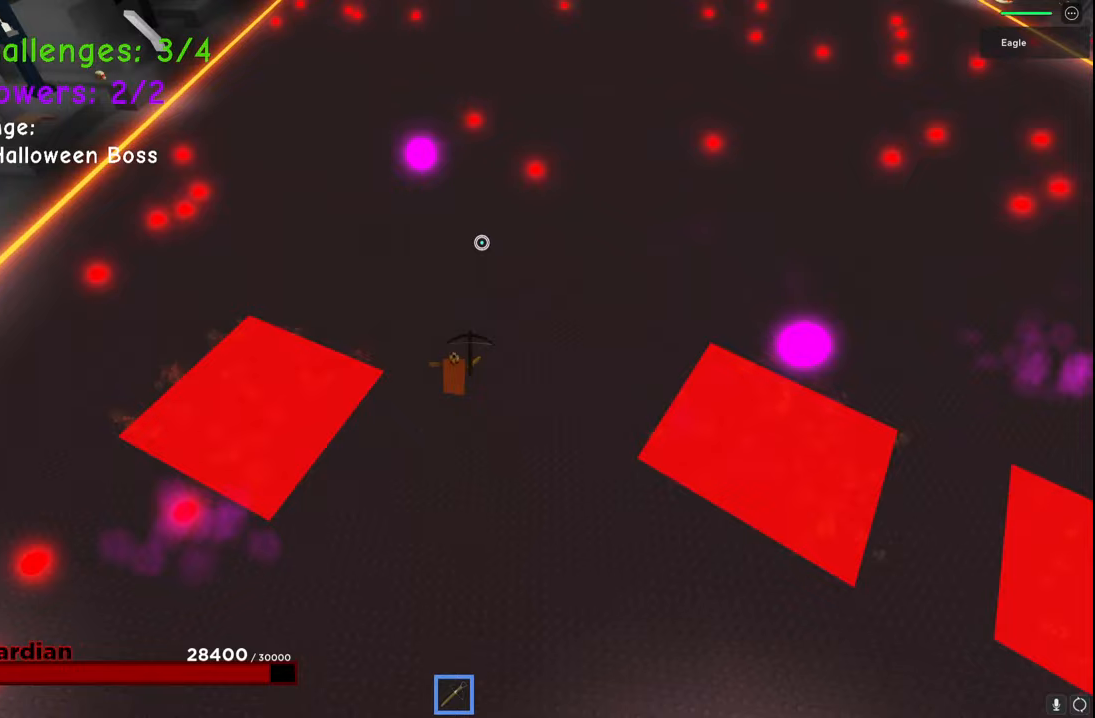
{"keys": ["a", "space", "w"], "events": [[450, "a", "down"]]}
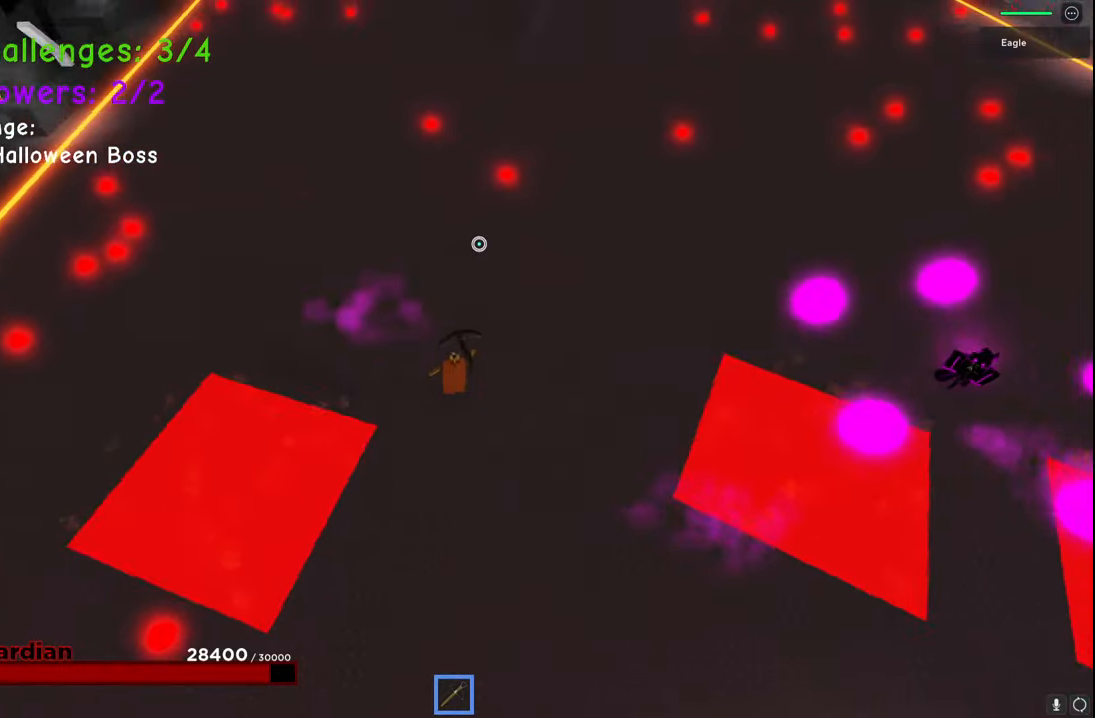
{"keys": ["a"], "events": [[250, "w", "up"], [450, "space", "up"]]}
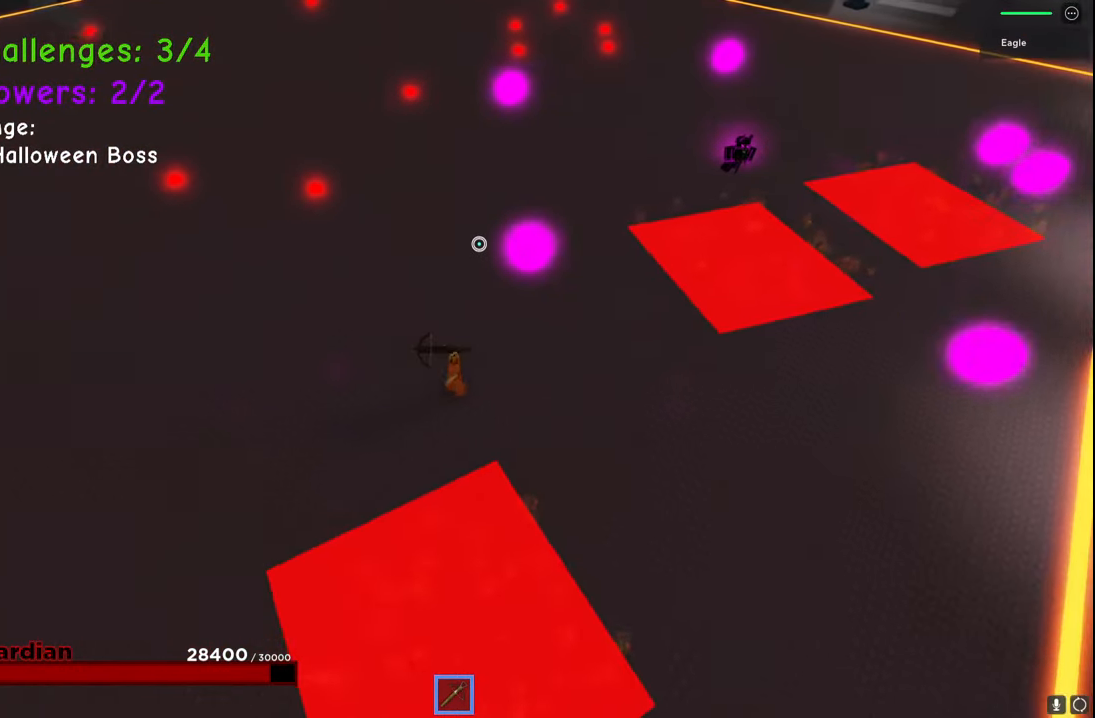
{"keys": ["a"]}
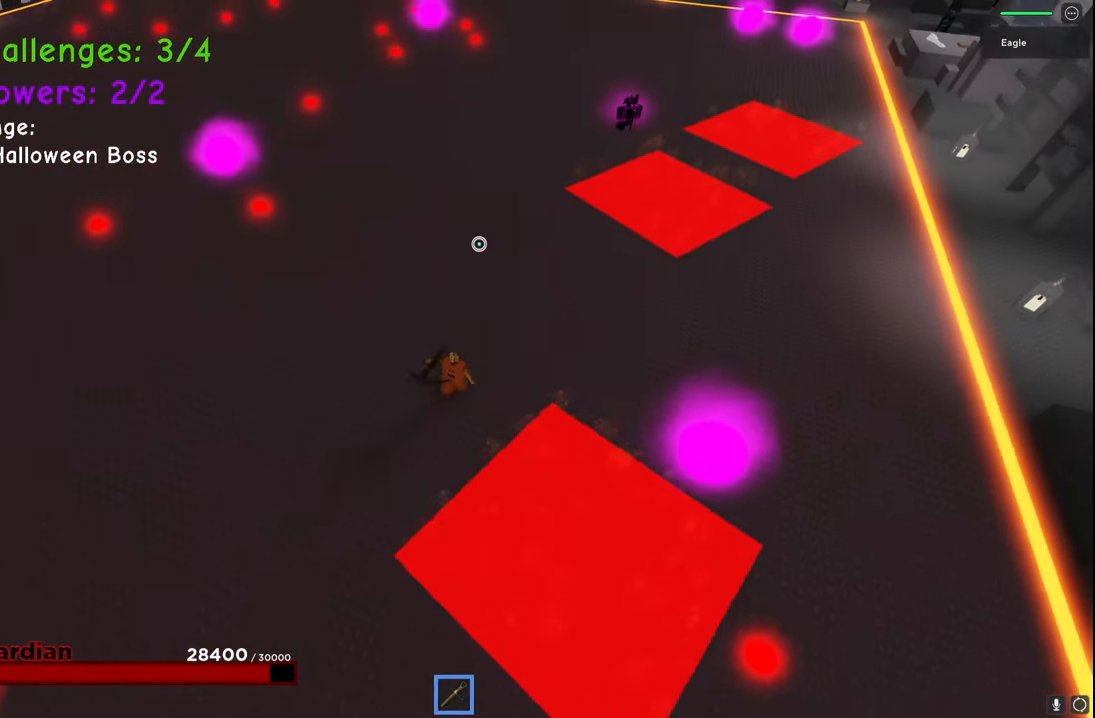
{"keys": ["a", "space"], "events": [[100, "space", "down"], [133, "w", "down"], [400, "w", "up"]]}
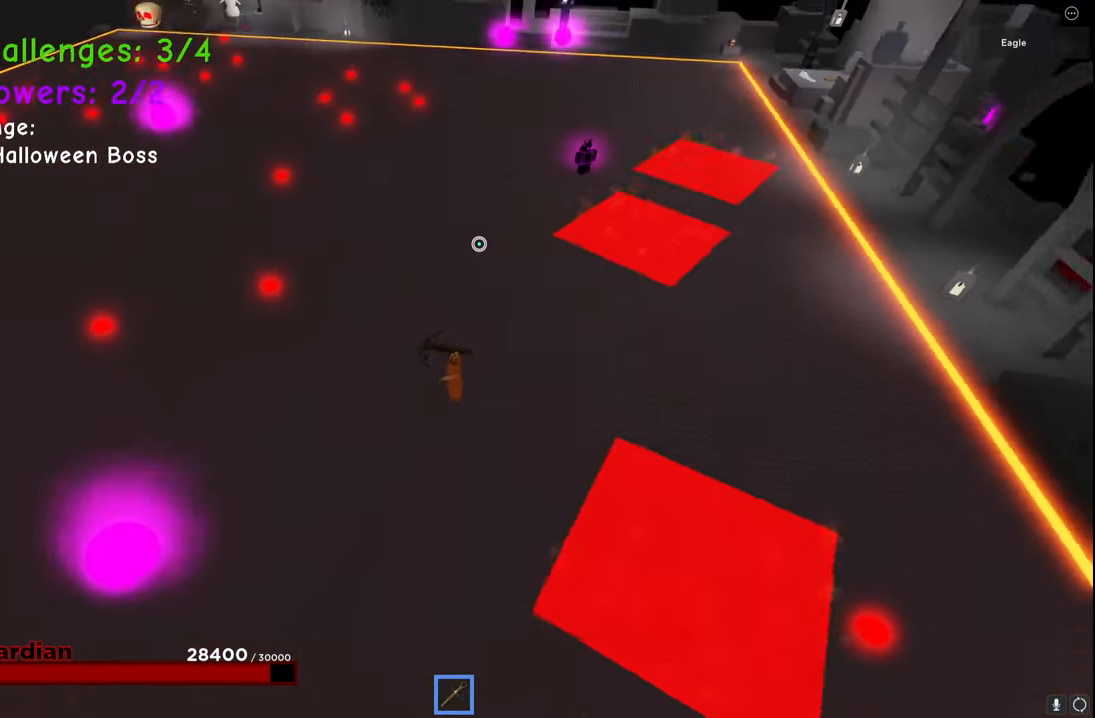
{"keys": ["a", "s"], "events": [[100, "s", "down"], [400, "space", "up"]]}
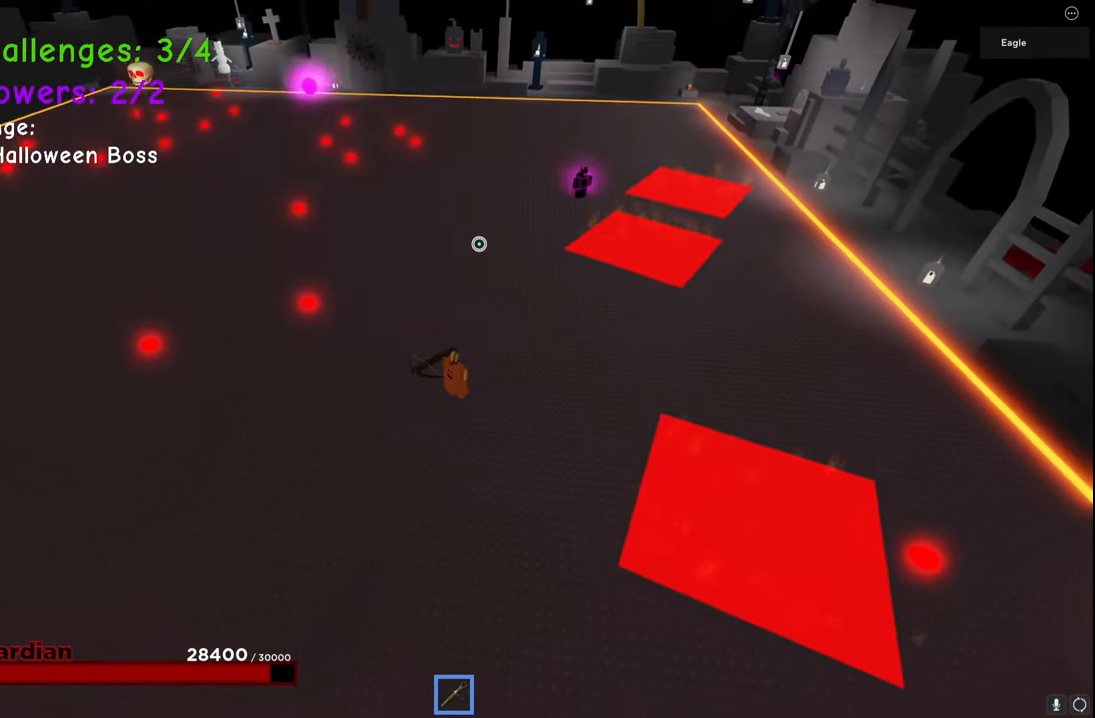
{"keys": ["a", "s"], "events": []}
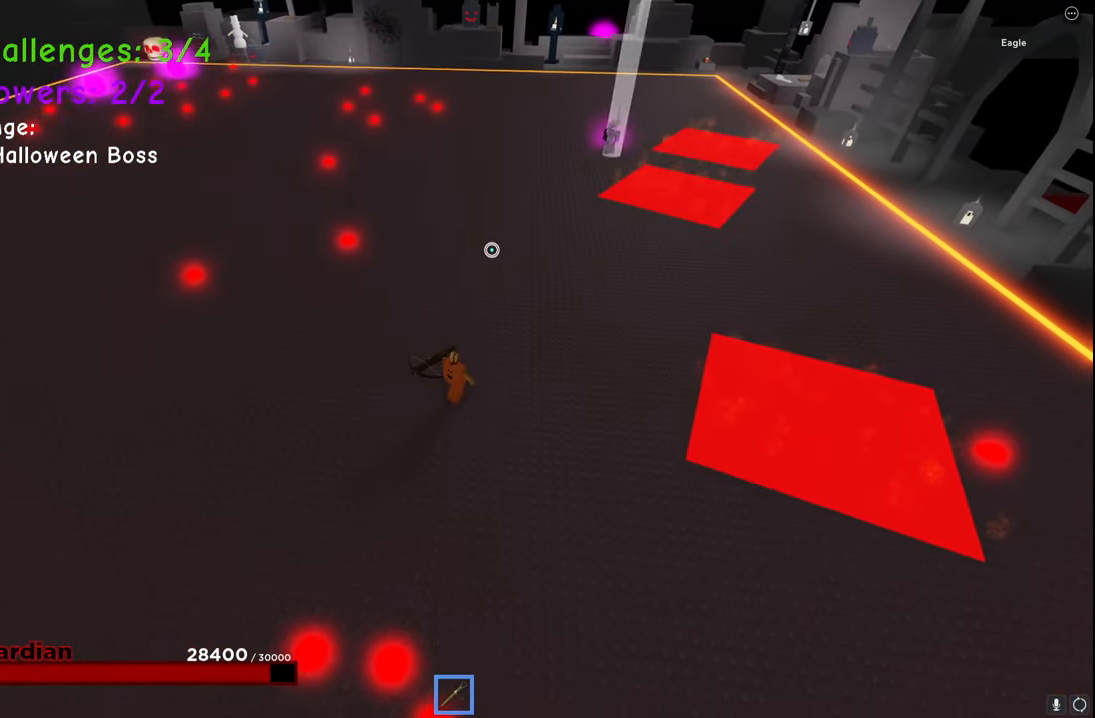
{"keys": ["a"], "events": [[250, "s", "up"]]}
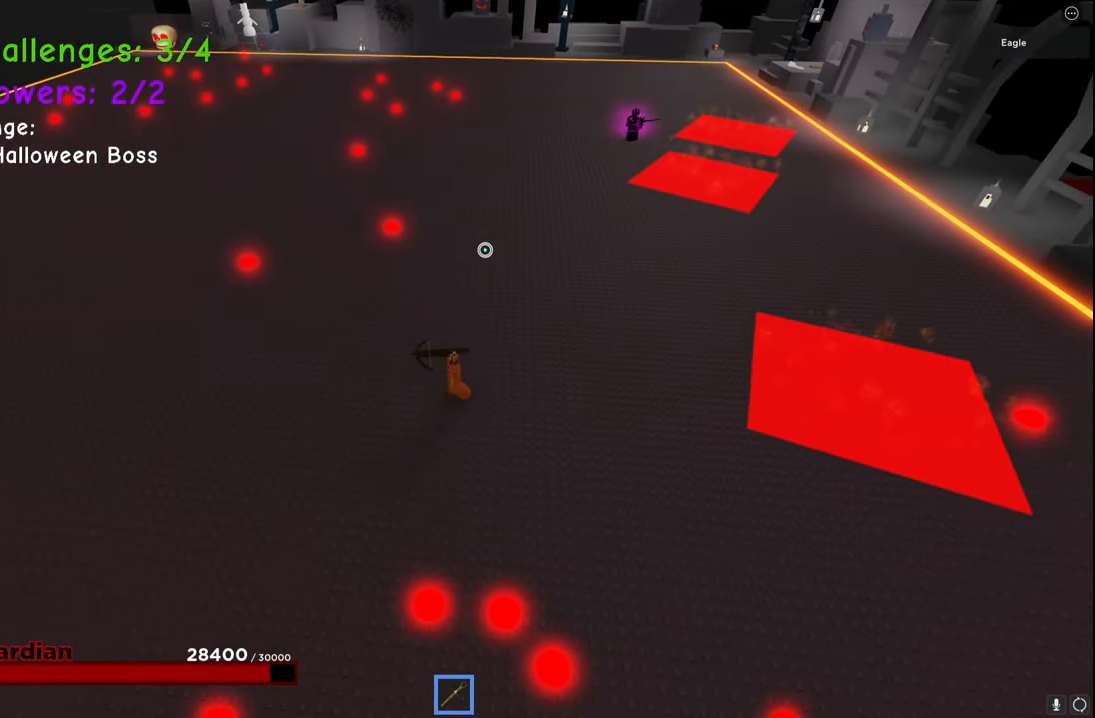
{"keys": ["a", "space", "w"], "events": [[33, "w", "down"], [483, "space", "down"]]}